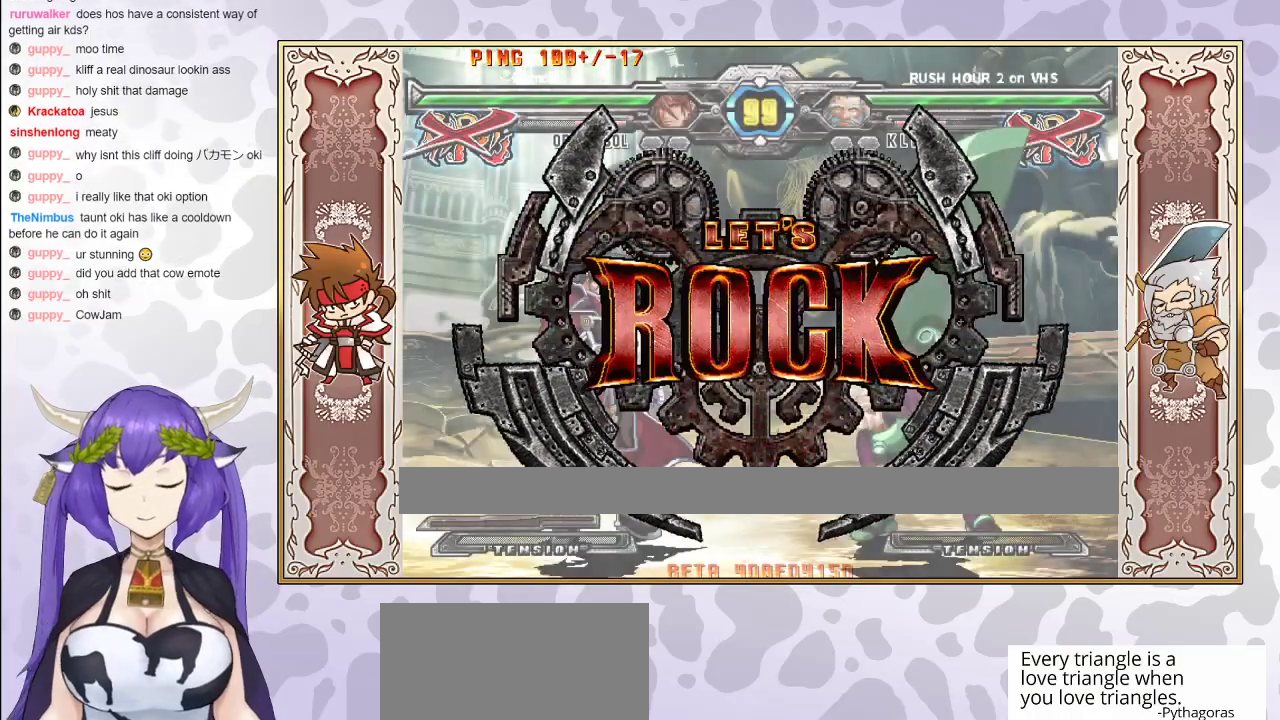
Gameplay with a controller (arcade stick); each line is a JSON object with the inputs held at the frame after it. "events" lists button and stick changes between this image and that frame as [ms after this image, input, new state], when the widget could be followed in between. Not read: L3 R3 left_stick other_buttons.
{"buttons": [], "events": [[267, "R1", "down"], [333, "R1", "up"], [383, "R1", "down"], [467, "R1", "up"]]}
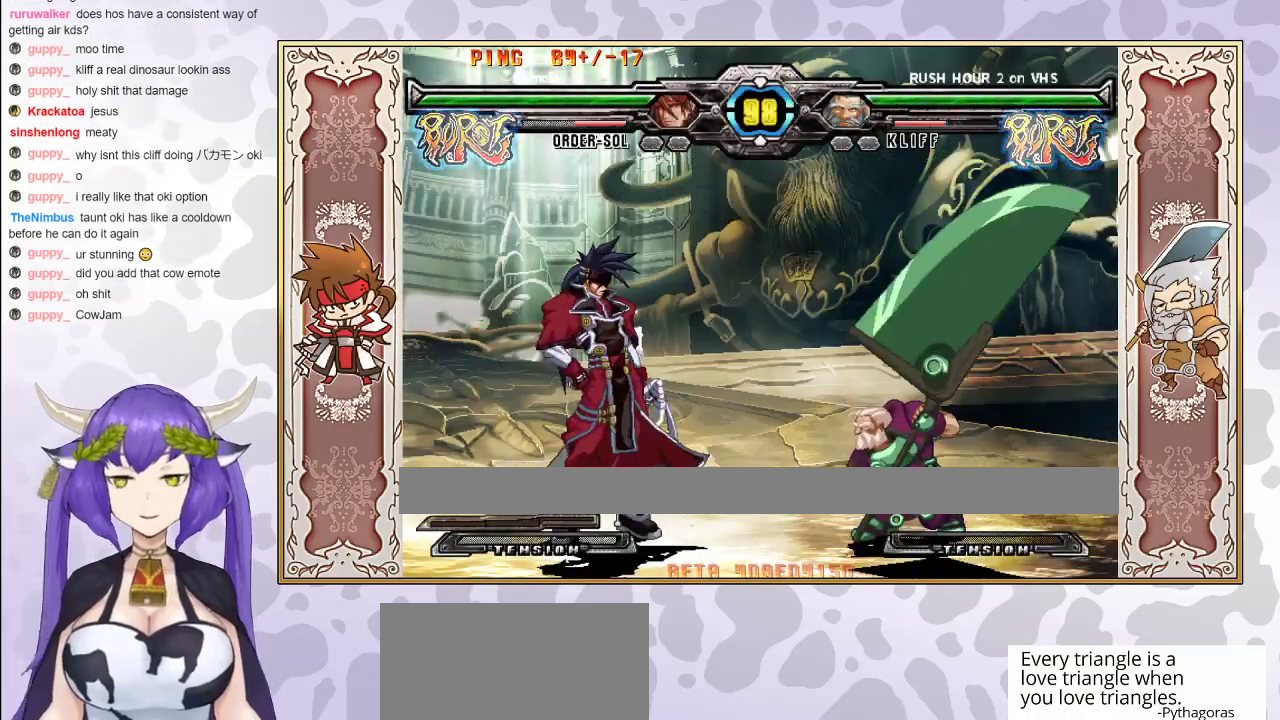
{"buttons": [], "events": [[67, "CIRCLE", "down"], [133, "CIRCLE", "up"], [183, "CIRCLE", "down"], [267, "CIRCLE", "up"]]}
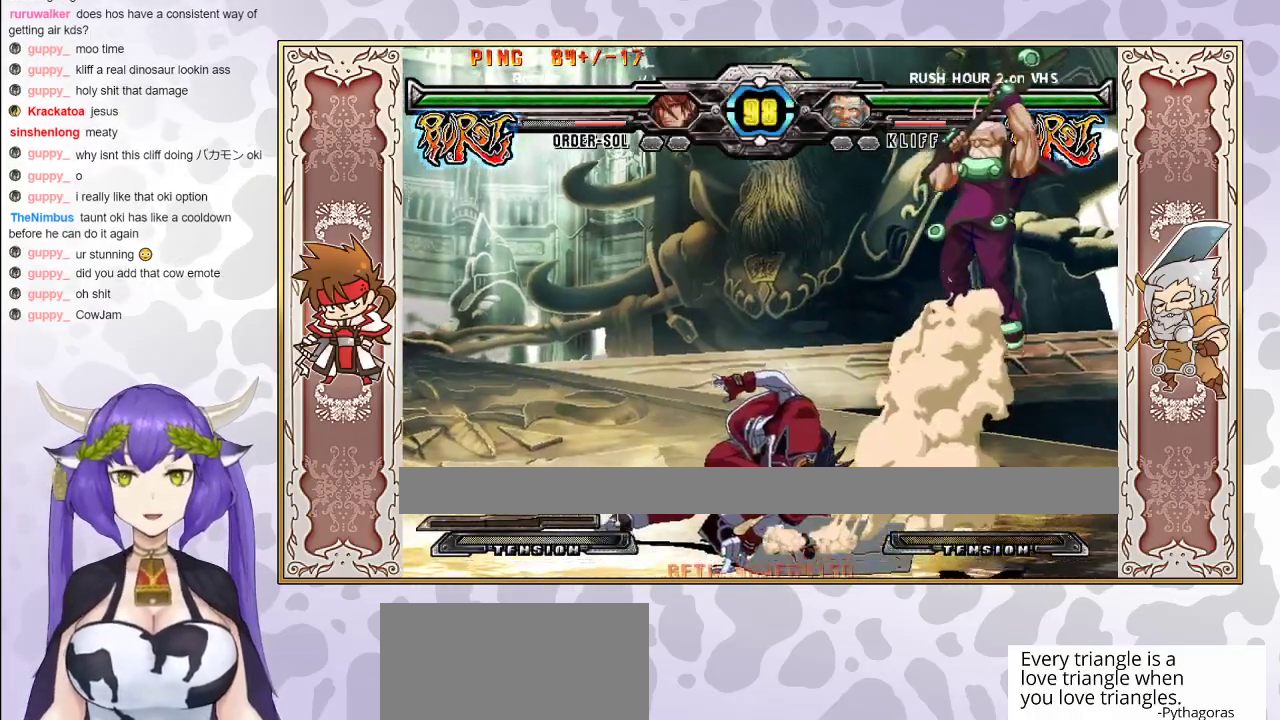
{"buttons": [], "events": []}
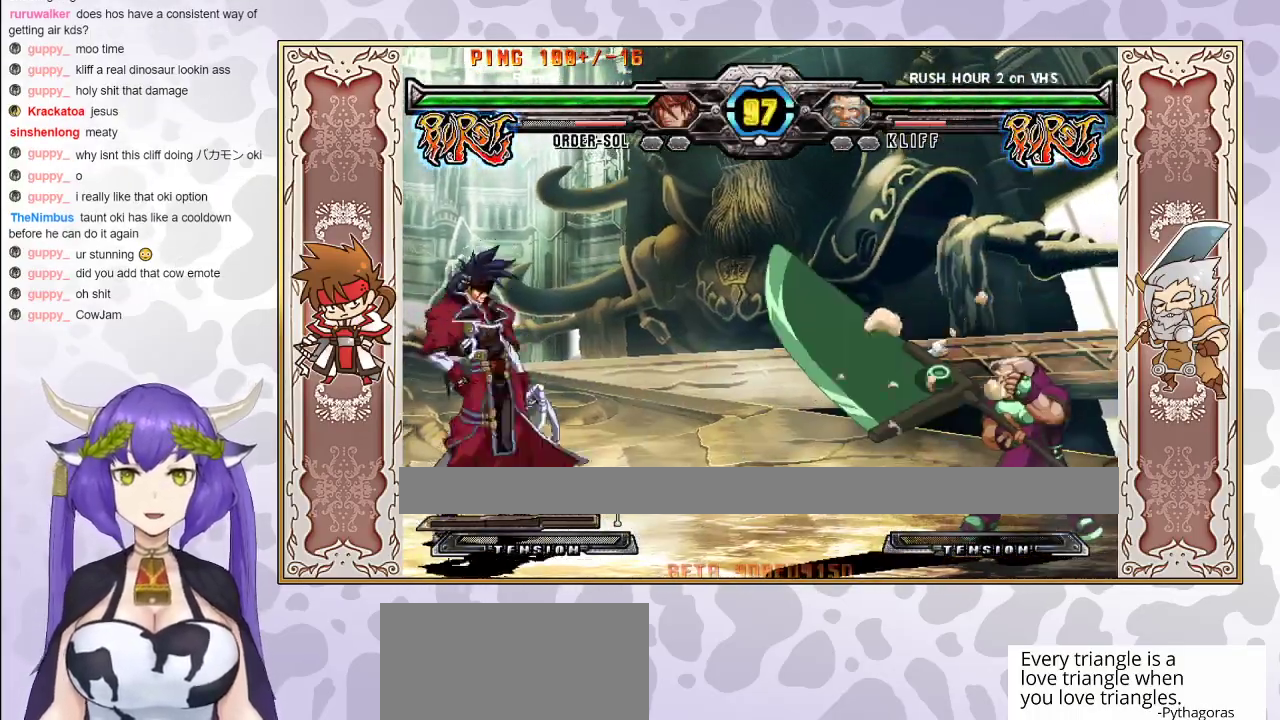
{"buttons": [], "events": []}
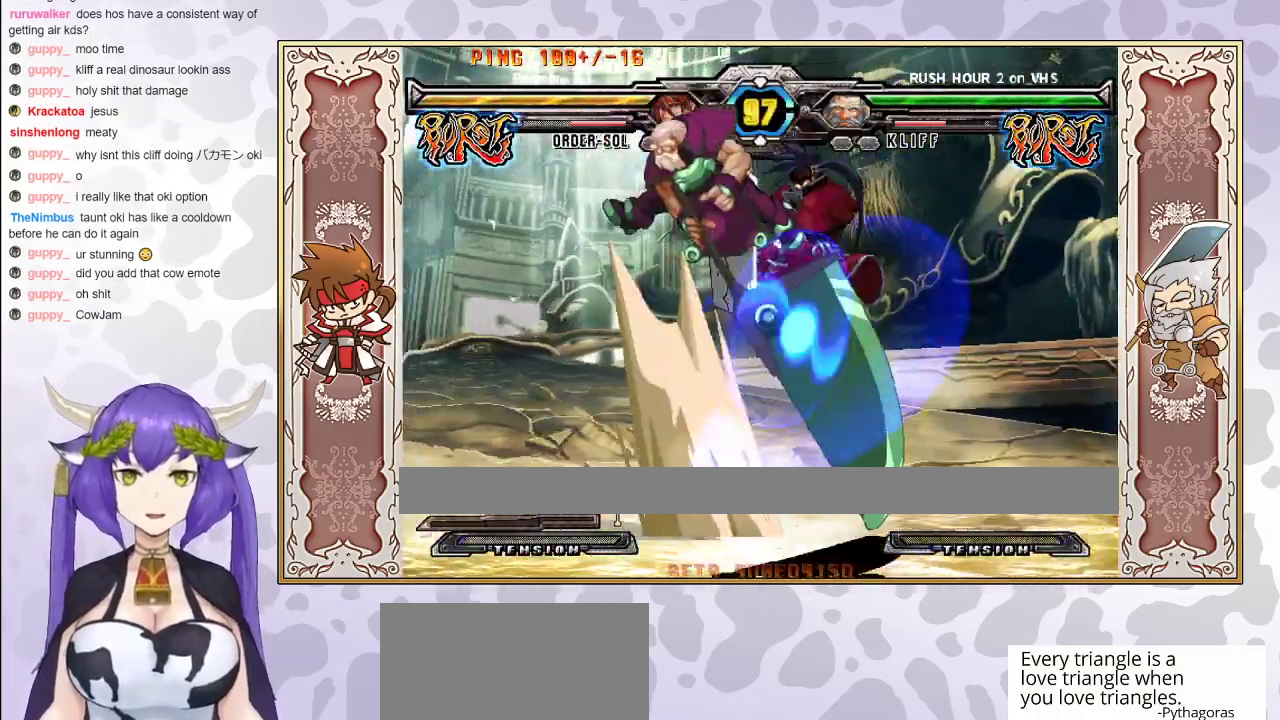
{"buttons": [], "events": [[350, "R1", "down"], [467, "R1", "up"]]}
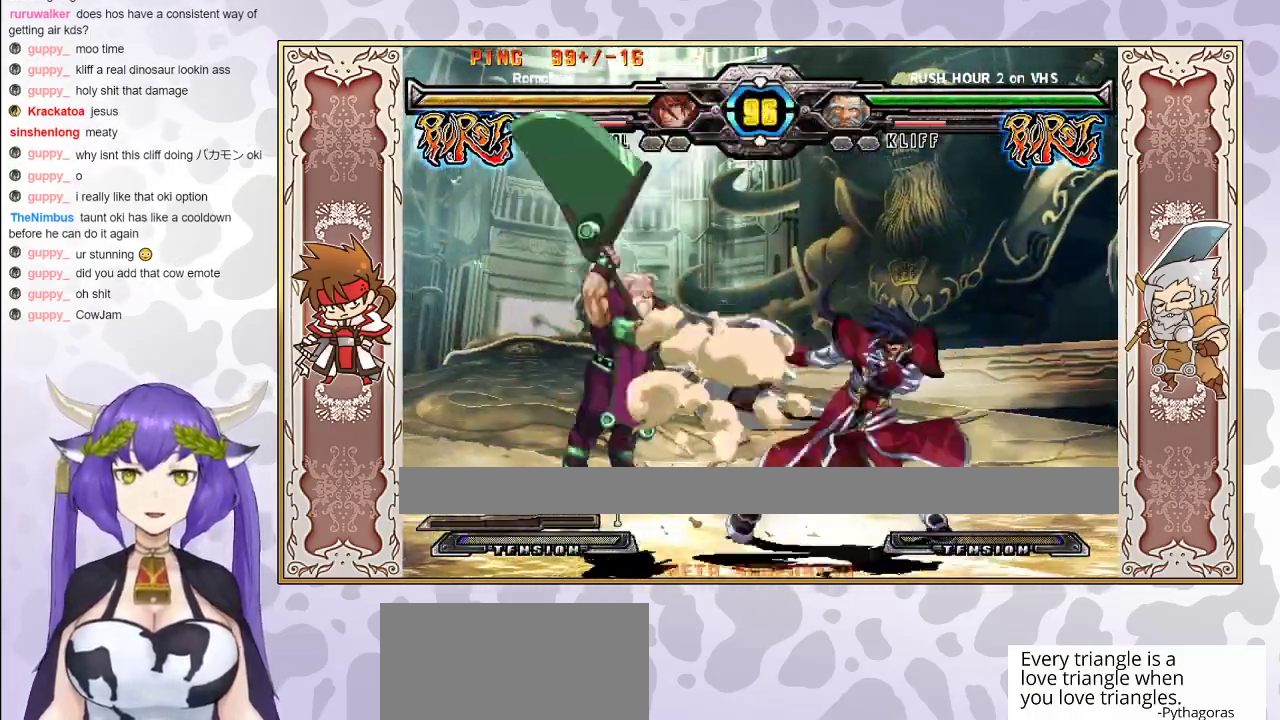
{"buttons": [], "events": [[83, "R1", "down"], [233, "R1", "up"]]}
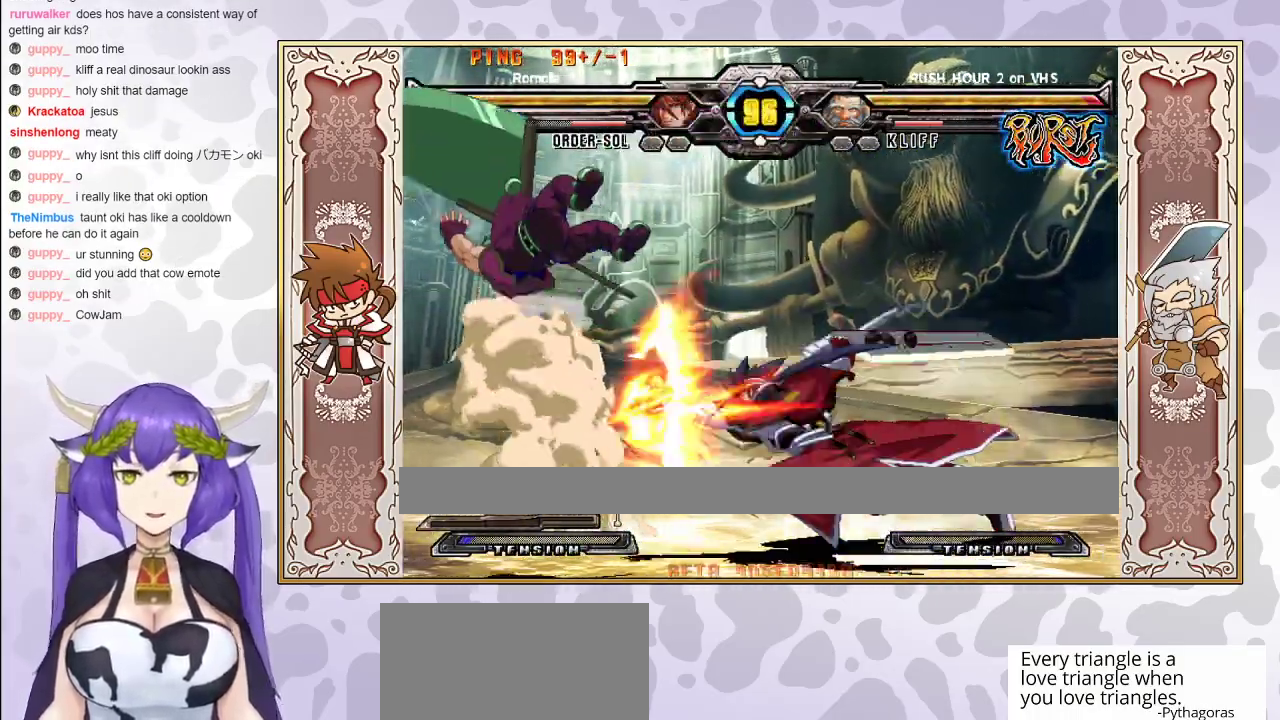
{"buttons": ["CIRCLE"], "events": [[483, "CIRCLE", "down"]]}
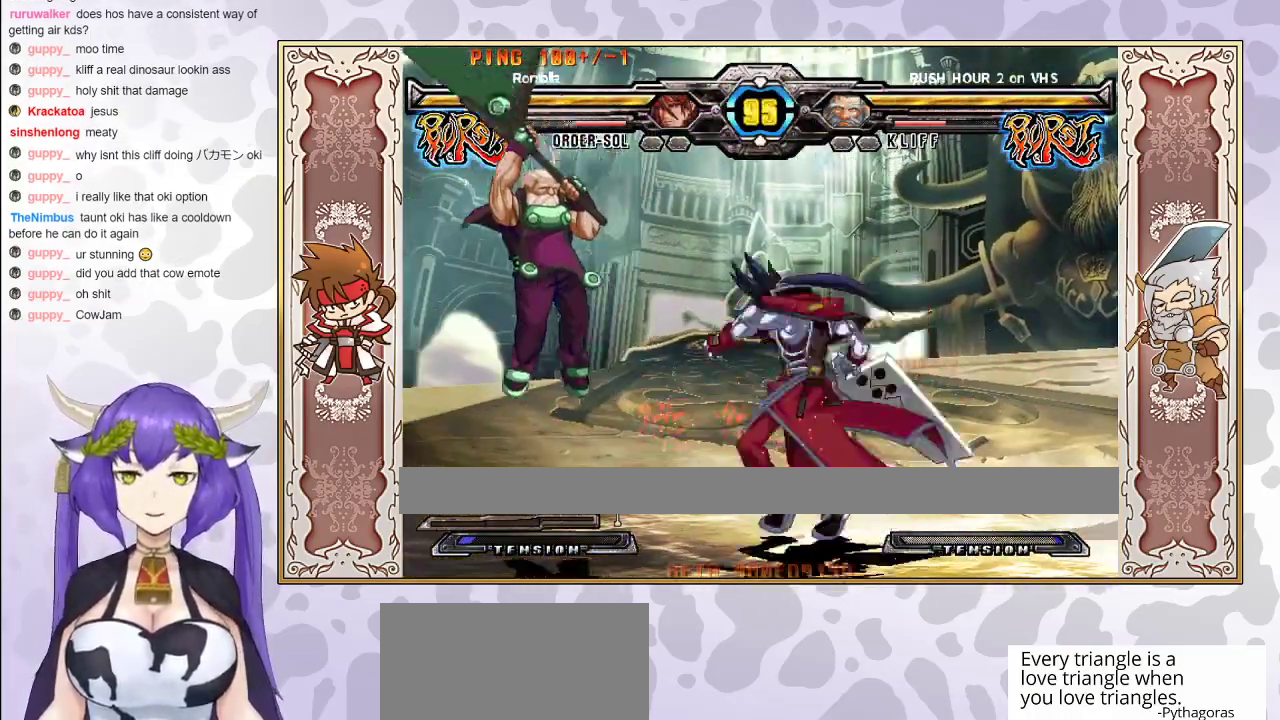
{"buttons": [], "events": [[100, "CIRCLE", "up"], [250, "R2", "down"], [350, "R2", "up"]]}
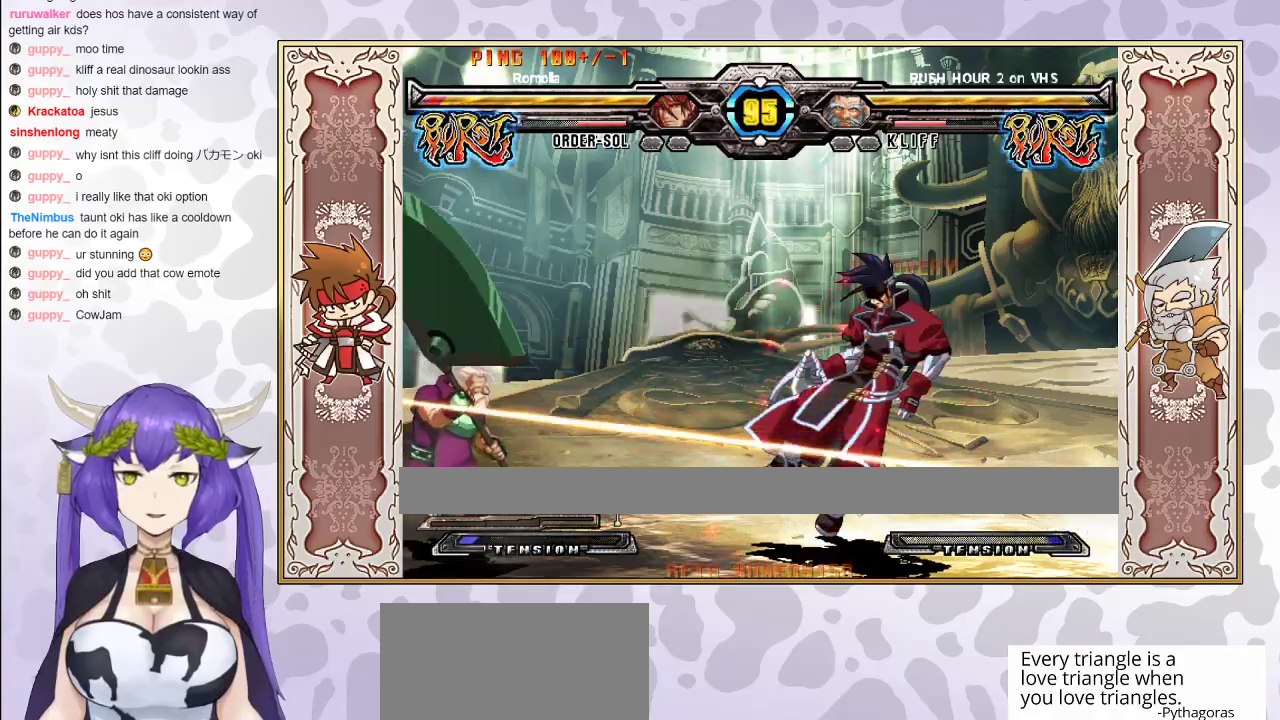
{"buttons": ["CROSS", "TRIANGLE"], "events": [[217, "CROSS", "down"], [217, "TRIANGLE", "down"], [283, "CROSS", "up"], [300, "TRIANGLE", "up"], [350, "TRIANGLE", "down"], [367, "CROSS", "down"], [417, "CROSS", "up"], [433, "TRIANGLE", "up"], [483, "CROSS", "down"], [483, "TRIANGLE", "down"]]}
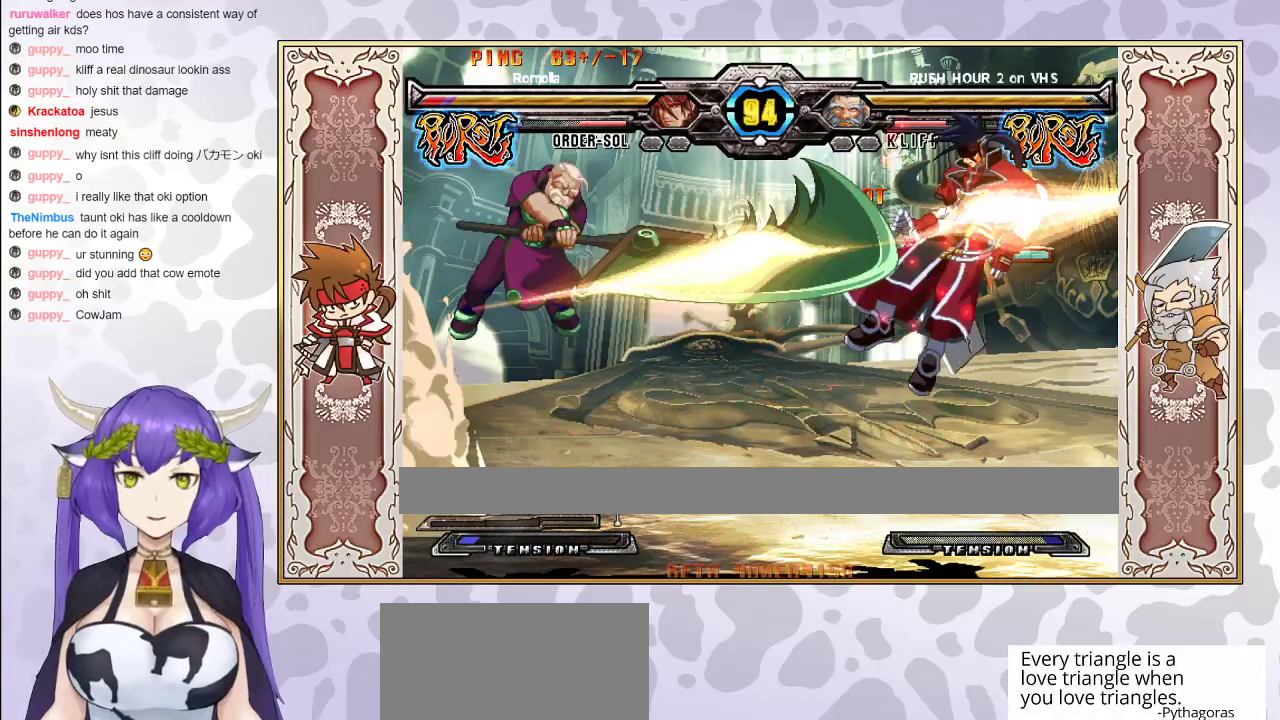
{"buttons": ["CROSS", "TRIANGLE"], "events": [[50, "CROSS", "up"], [50, "TRIANGLE", "up"], [83, "TRIANGLE", "down"], [117, "CROSS", "down"], [167, "CROSS", "up"], [167, "TRIANGLE", "up"], [250, "CROSS", "down"], [250, "TRIANGLE", "down"], [333, "CROSS", "up"], [383, "CROSS", "down"], [433, "CROSS", "up"], [450, "TRIANGLE", "up"], [483, "CROSS", "down"], [483, "TRIANGLE", "down"]]}
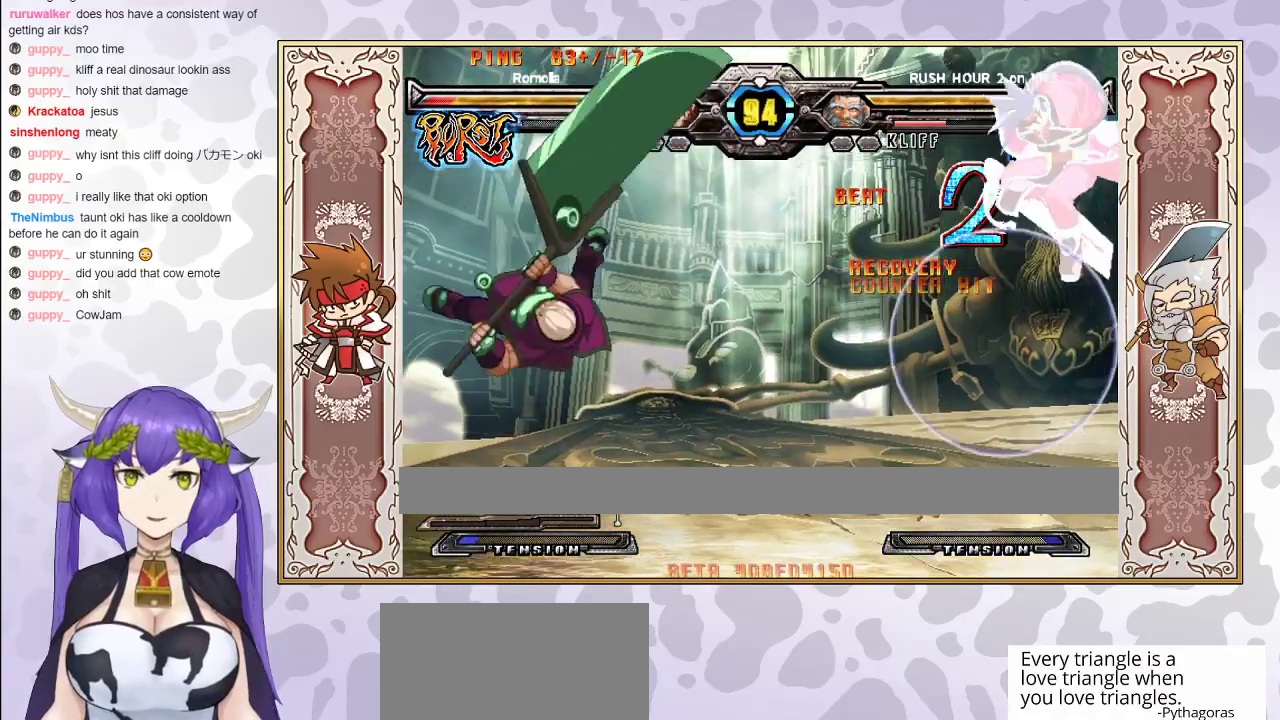
{"buttons": [], "events": [[67, "CROSS", "up"], [83, "TRIANGLE", "up"]]}
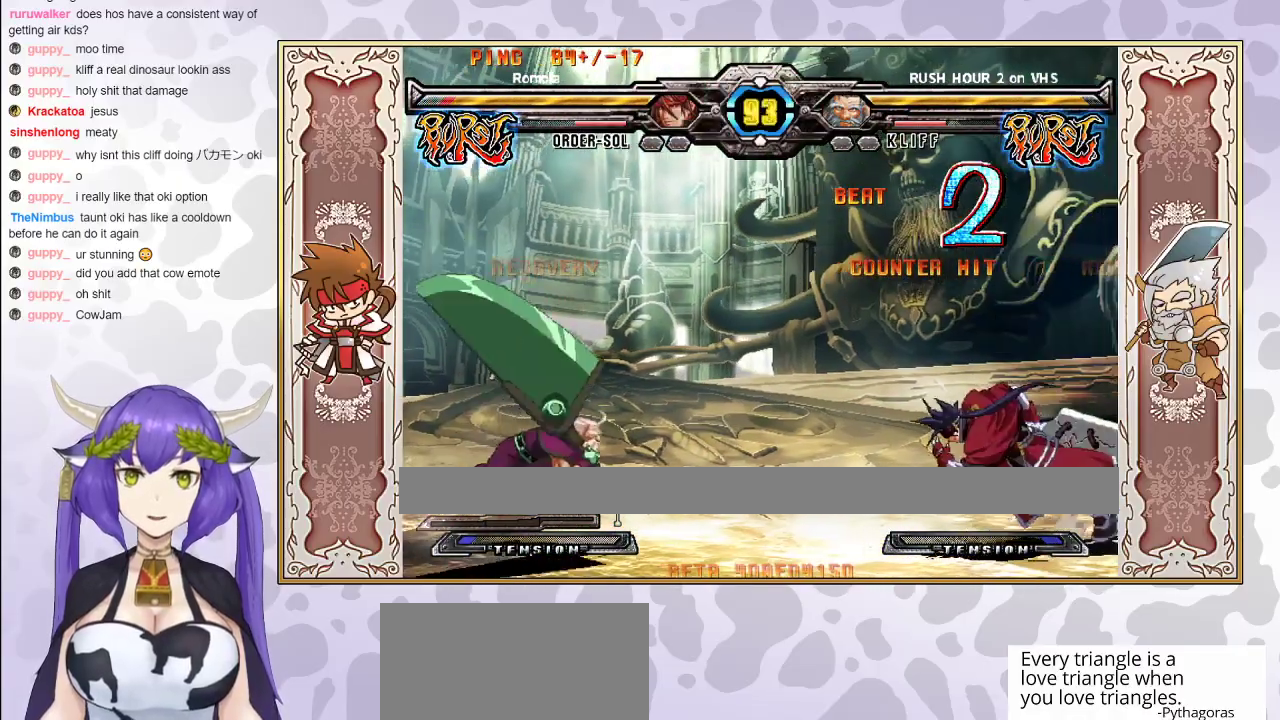
{"buttons": [], "events": [[300, "CIRCLE", "down"], [450, "CIRCLE", "up"]]}
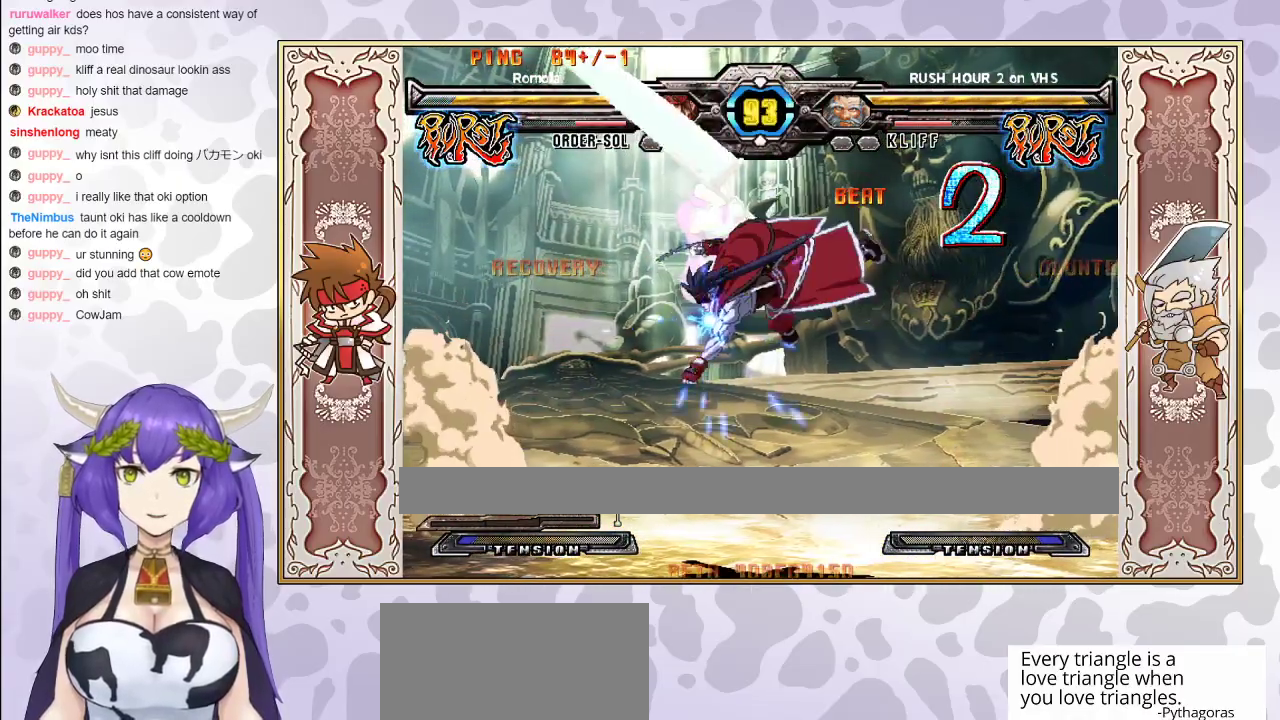
{"buttons": ["TRIANGLE"], "events": [[483, "TRIANGLE", "down"]]}
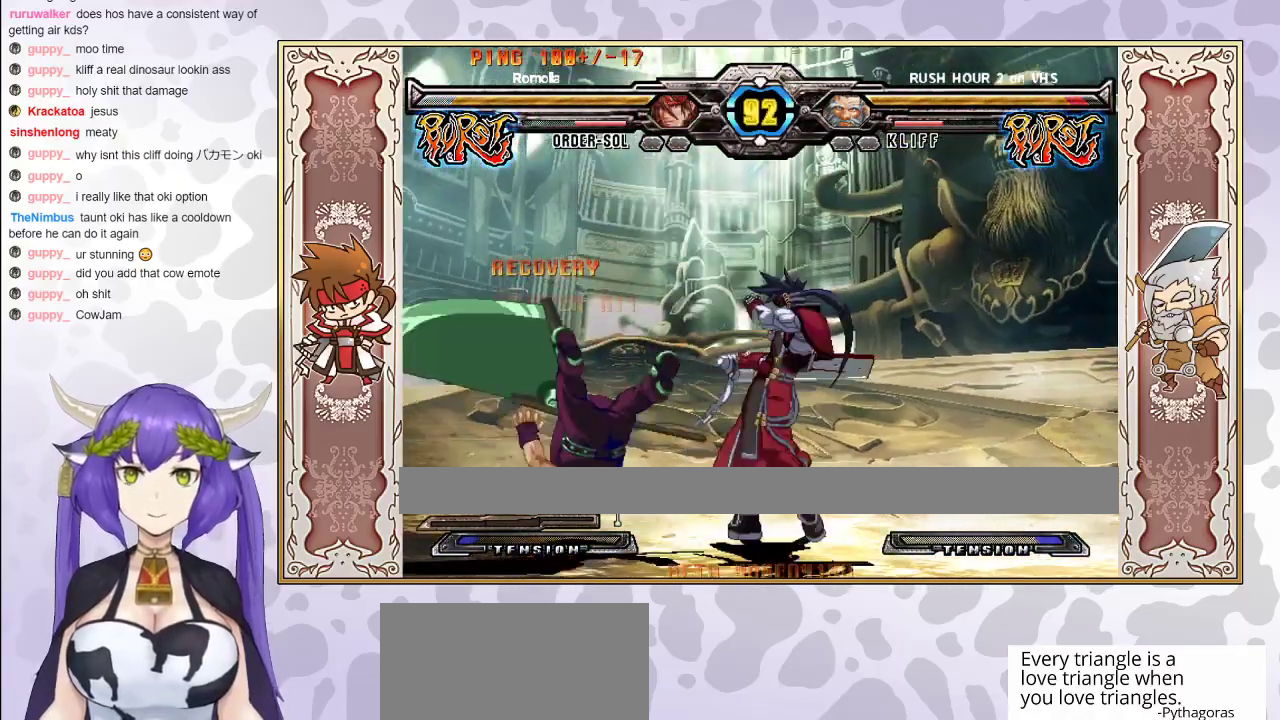
{"buttons": [], "events": [[33, "TRIANGLE", "up"], [67, "R1", "down"], [200, "R1", "up"]]}
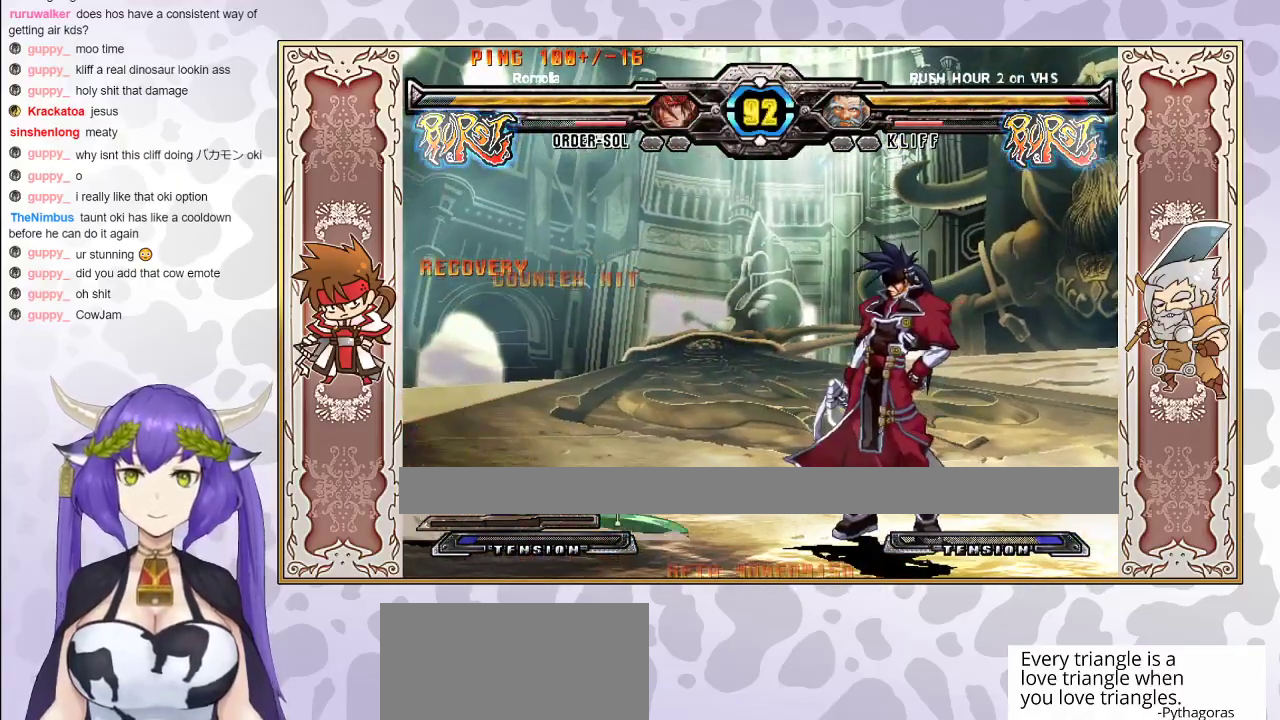
{"buttons": [], "events": [[367, "TRIANGLE", "down"], [483, "TRIANGLE", "up"]]}
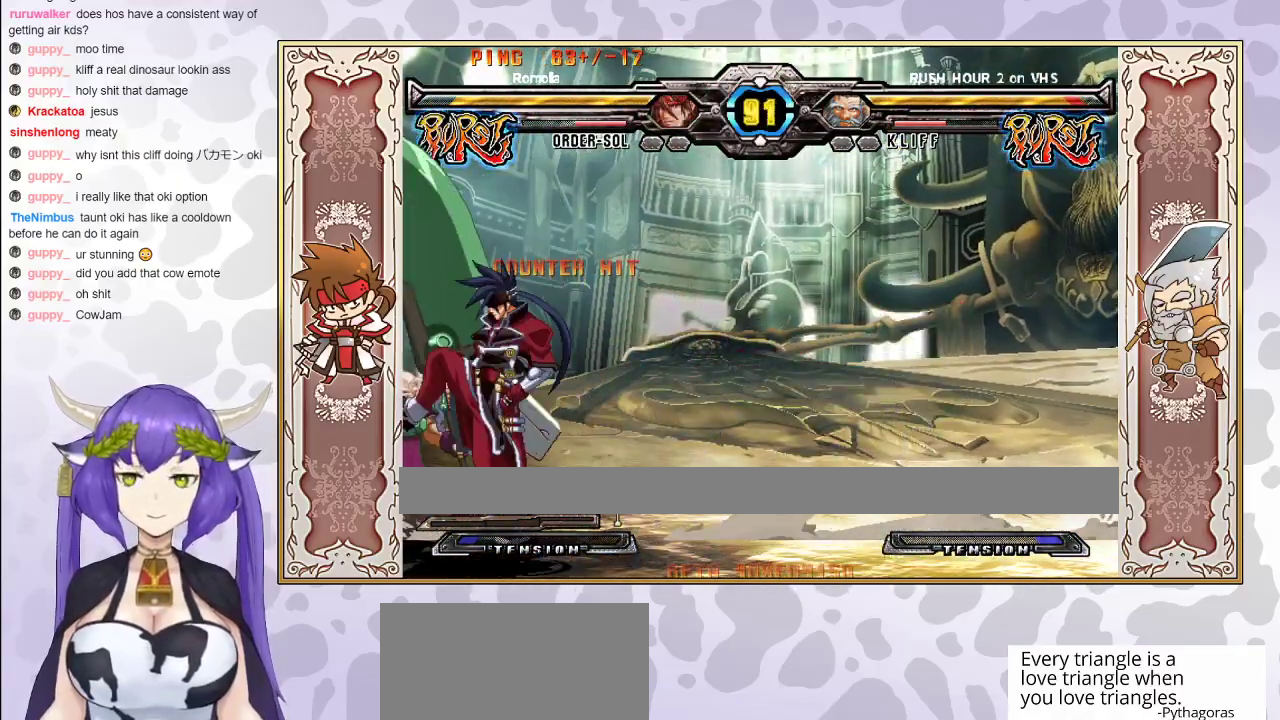
{"buttons": [], "events": [[217, "R2", "down"], [300, "R2", "up"]]}
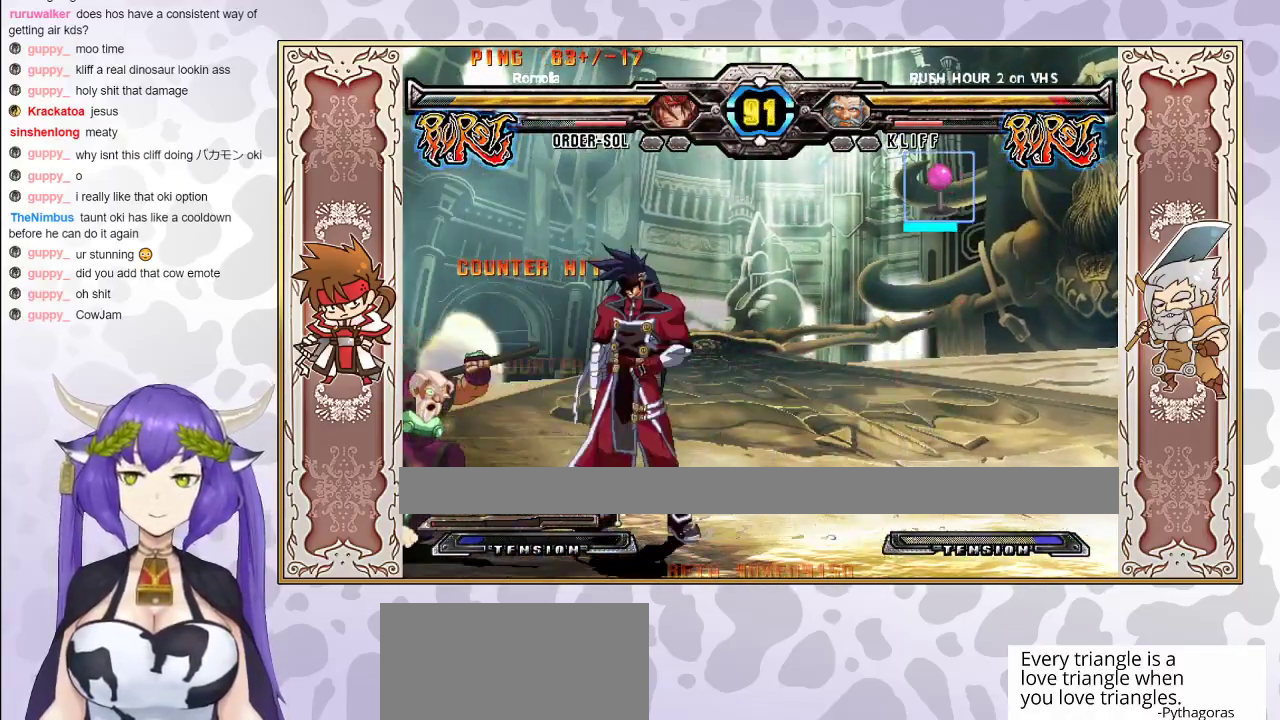
{"buttons": [], "events": [[400, "CIRCLE", "down"], [483, "CIRCLE", "up"]]}
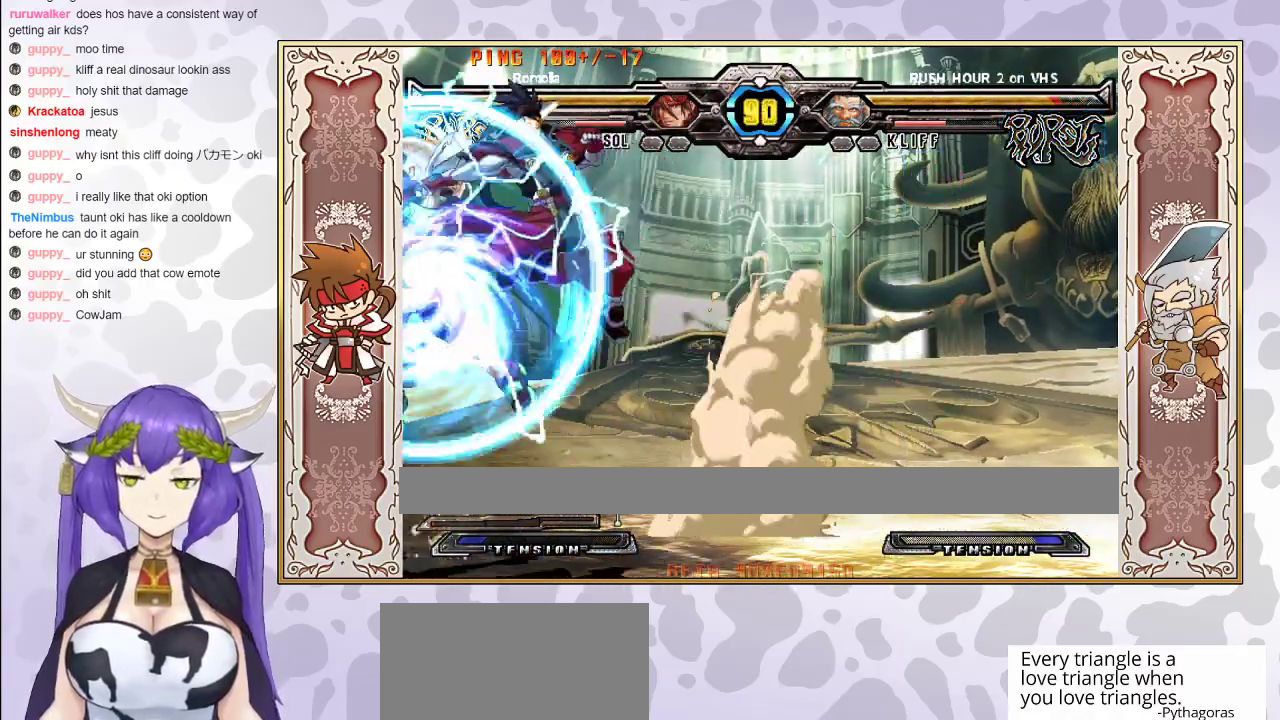
{"buttons": [], "events": []}
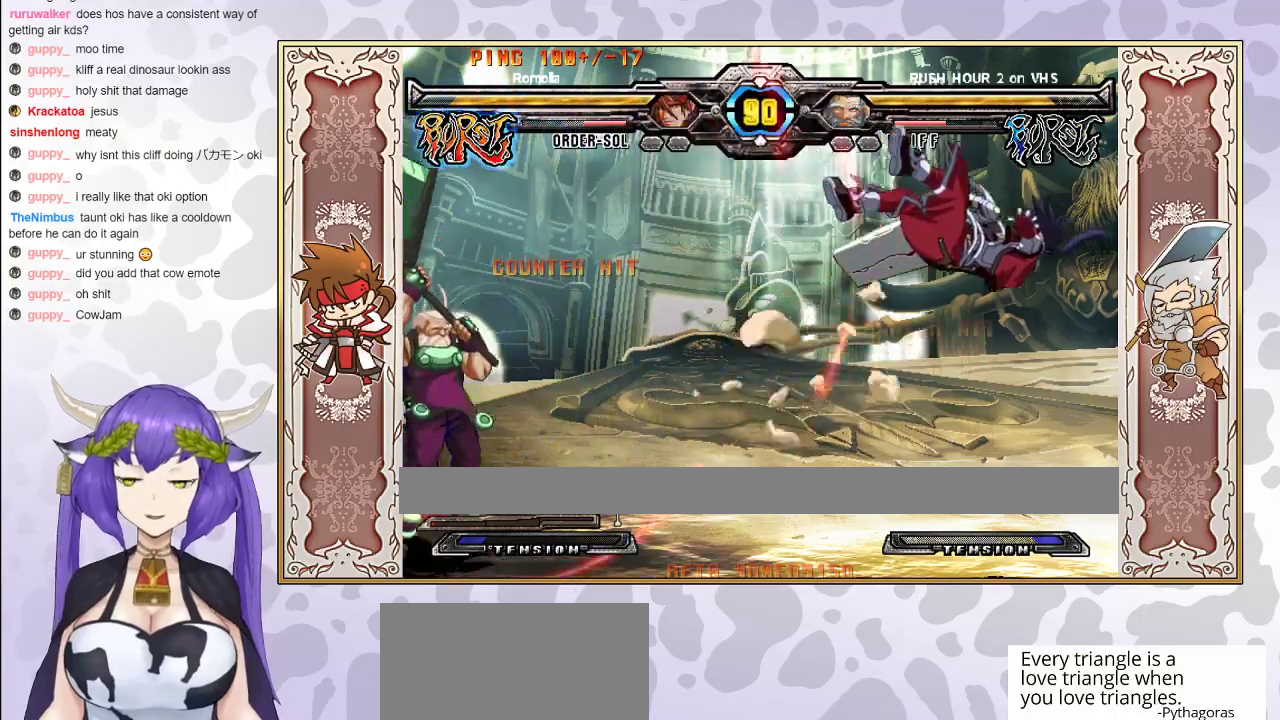
{"buttons": [], "events": [[50, "TRIANGLE", "down"], [67, "CROSS", "down"], [100, "CROSS", "up"], [100, "TRIANGLE", "up"], [150, "CROSS", "down"], [150, "TRIANGLE", "down"], [250, "CROSS", "up"], [283, "TRIANGLE", "up"]]}
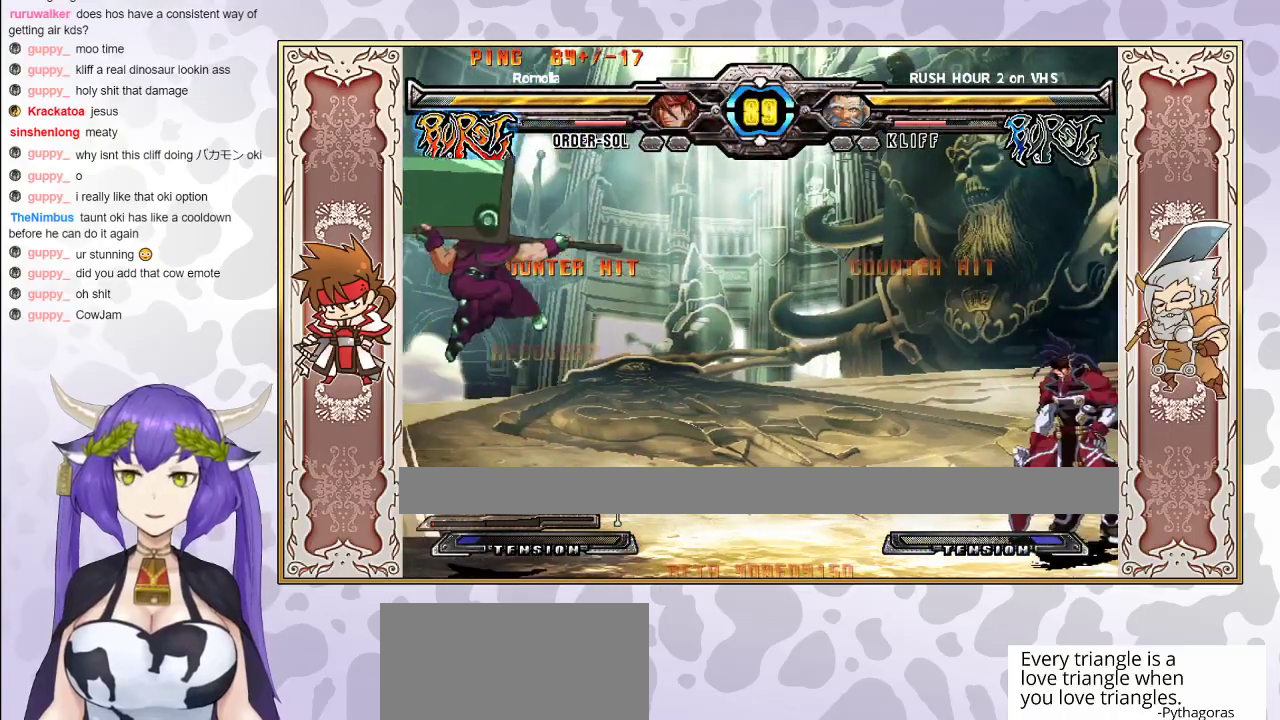
{"buttons": [], "events": []}
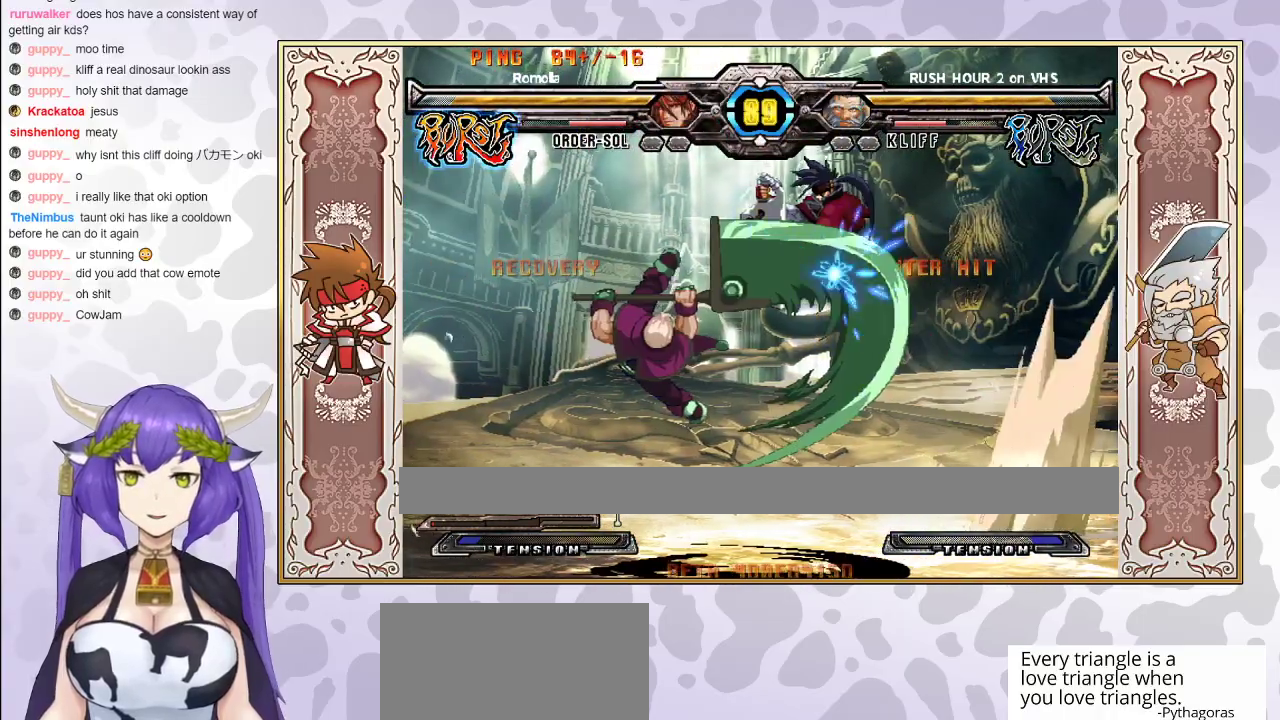
{"buttons": [], "events": [[17, "CIRCLE", "down"], [133, "CIRCLE", "up"]]}
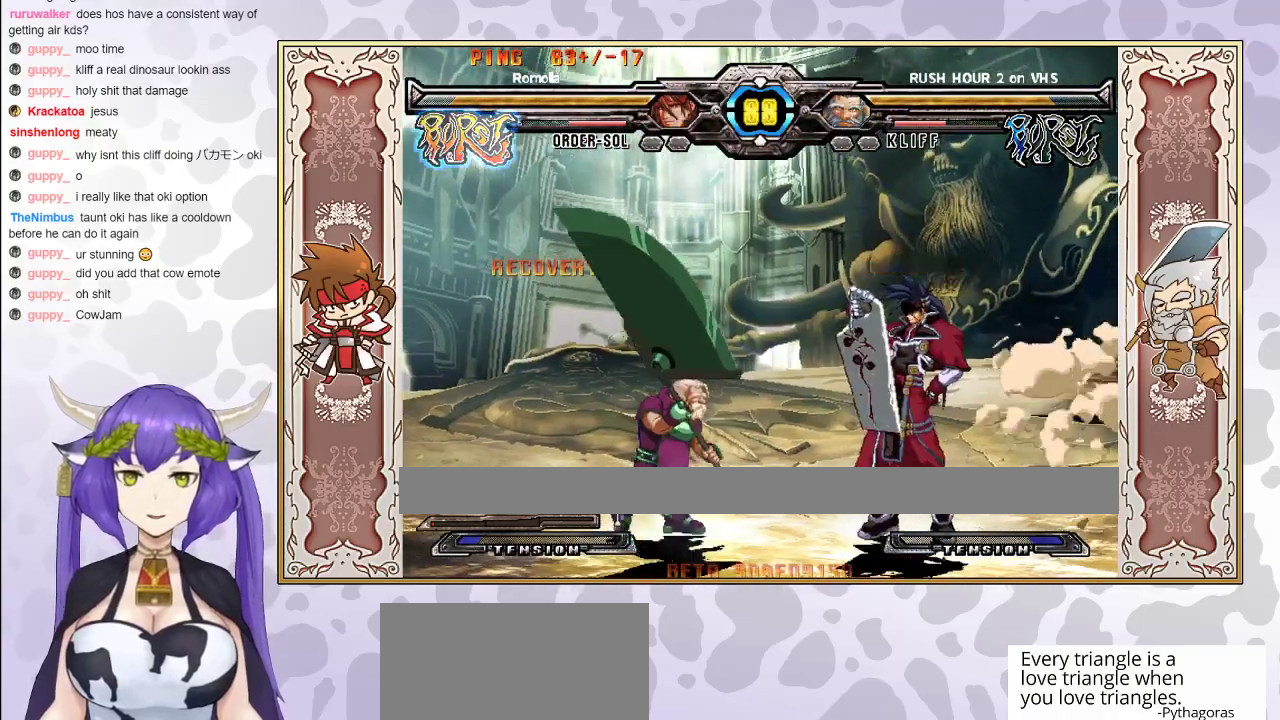
{"buttons": [], "events": []}
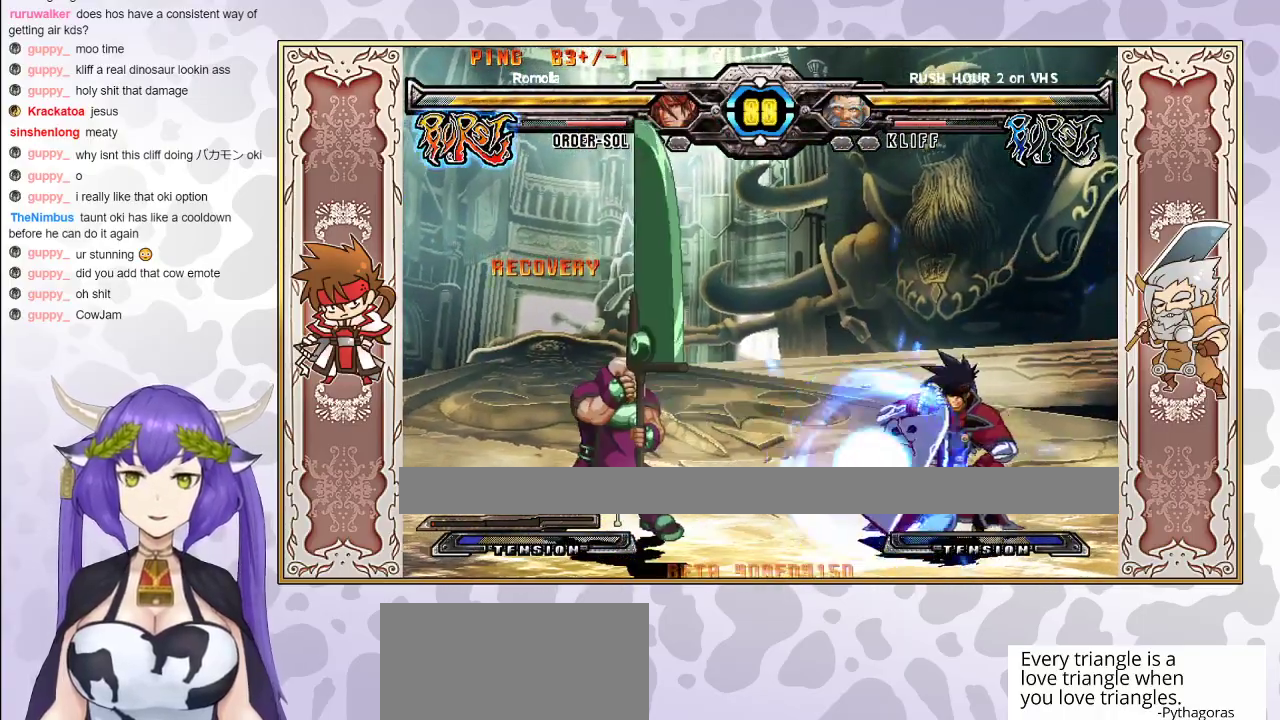
{"buttons": [], "events": []}
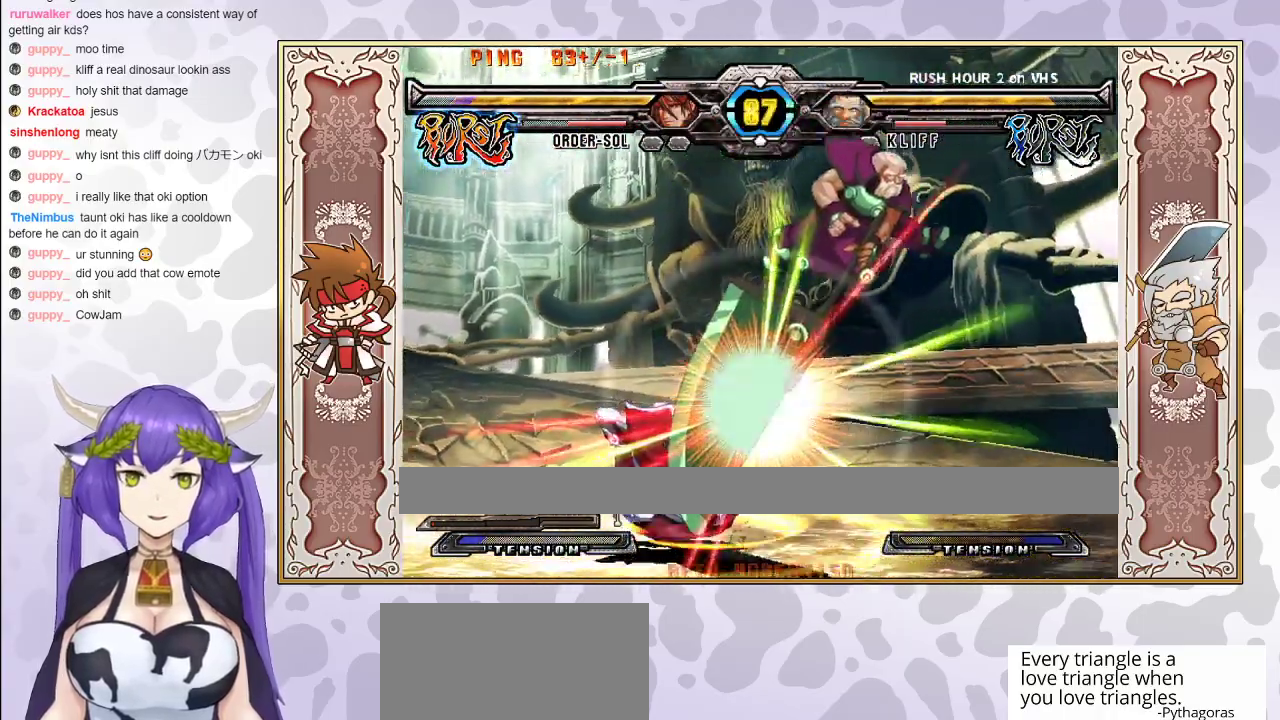
{"buttons": [], "events": []}
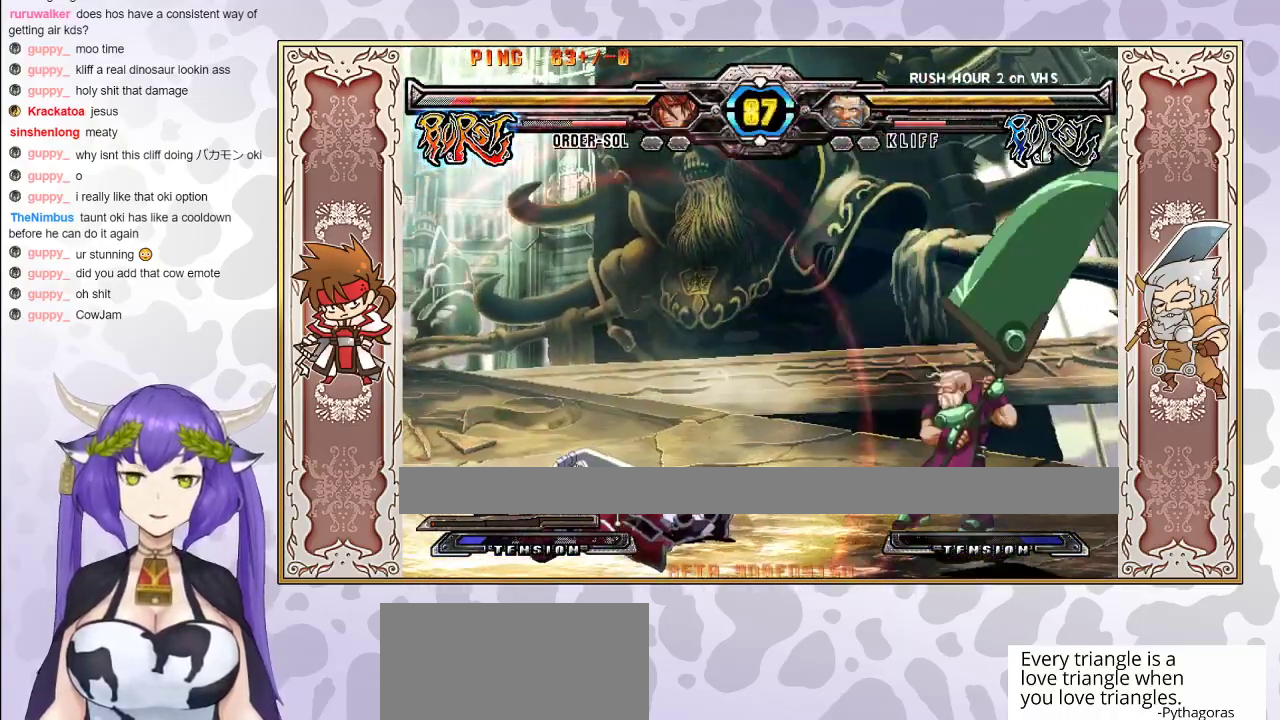
{"buttons": [], "events": [[17, "CROSS", "down"], [117, "CROSS", "up"]]}
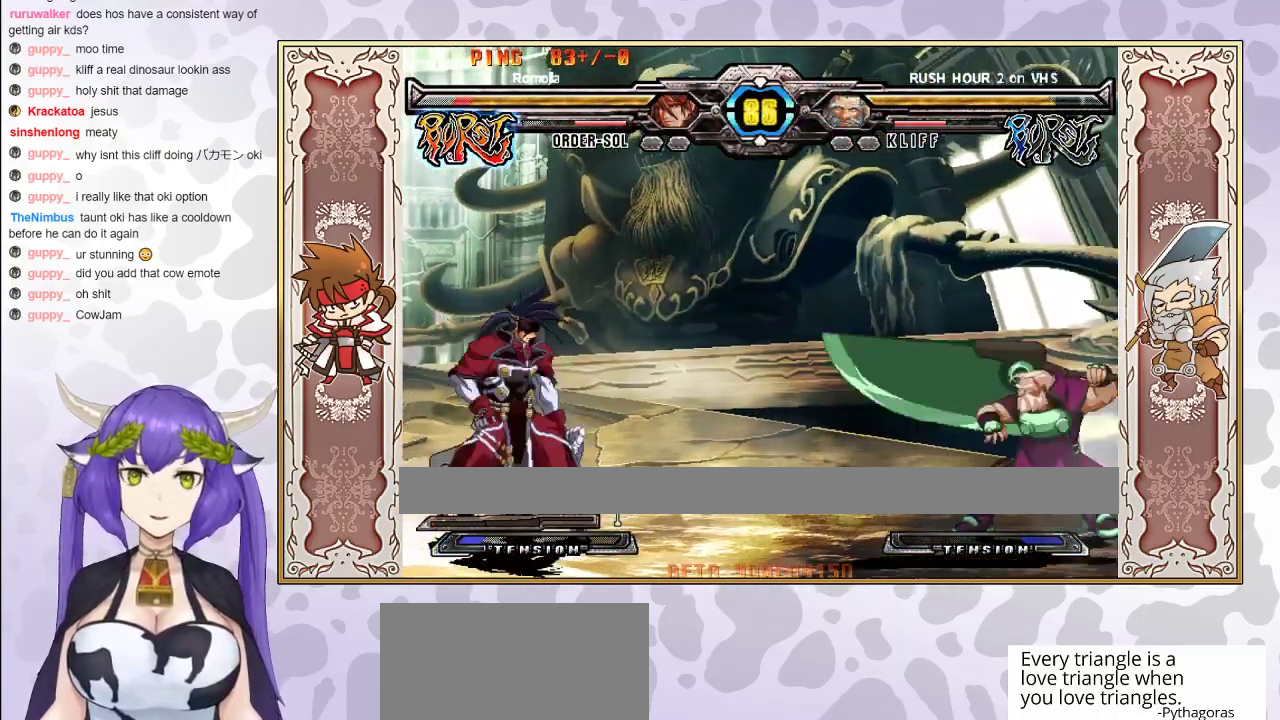
{"buttons": [], "events": []}
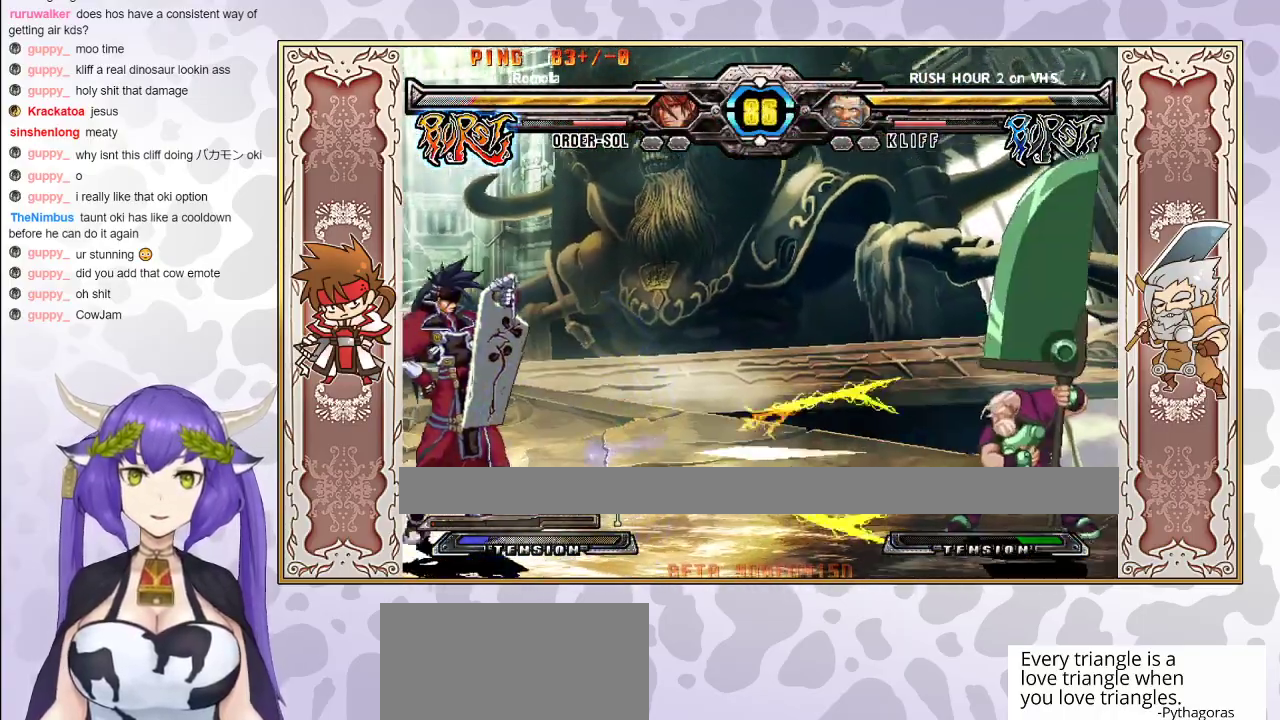
{"buttons": [], "events": []}
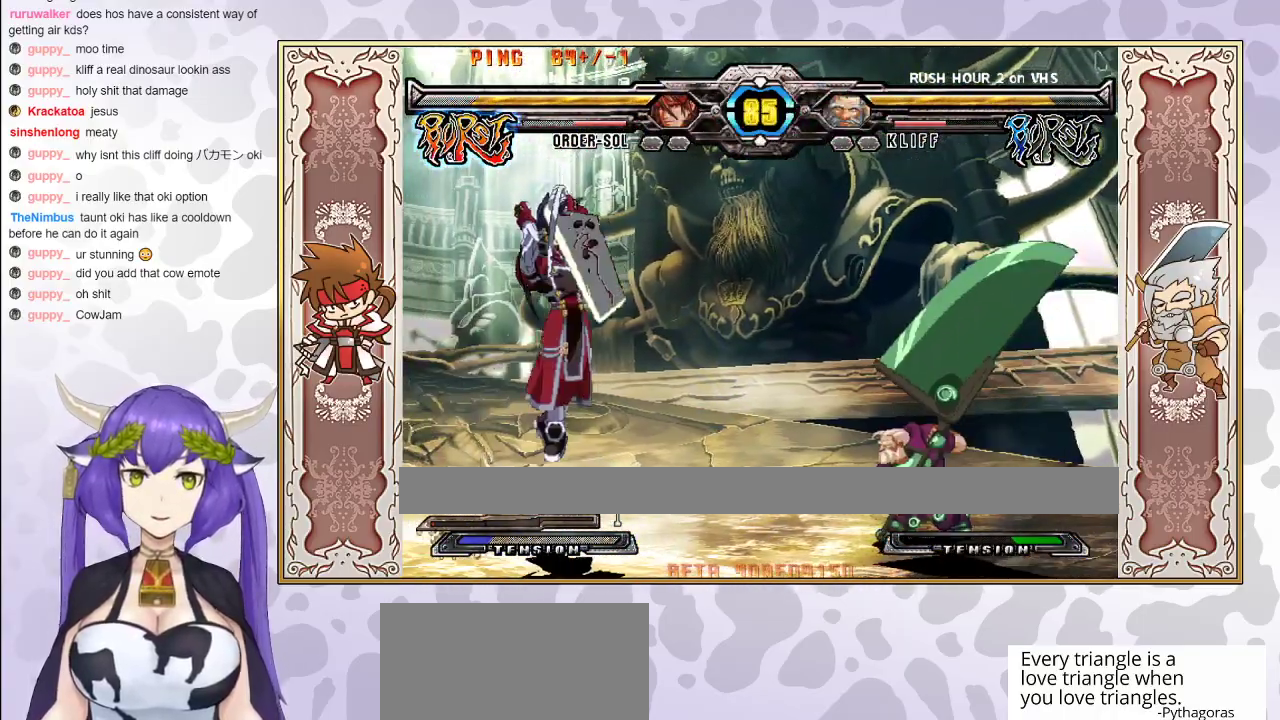
{"buttons": [], "events": []}
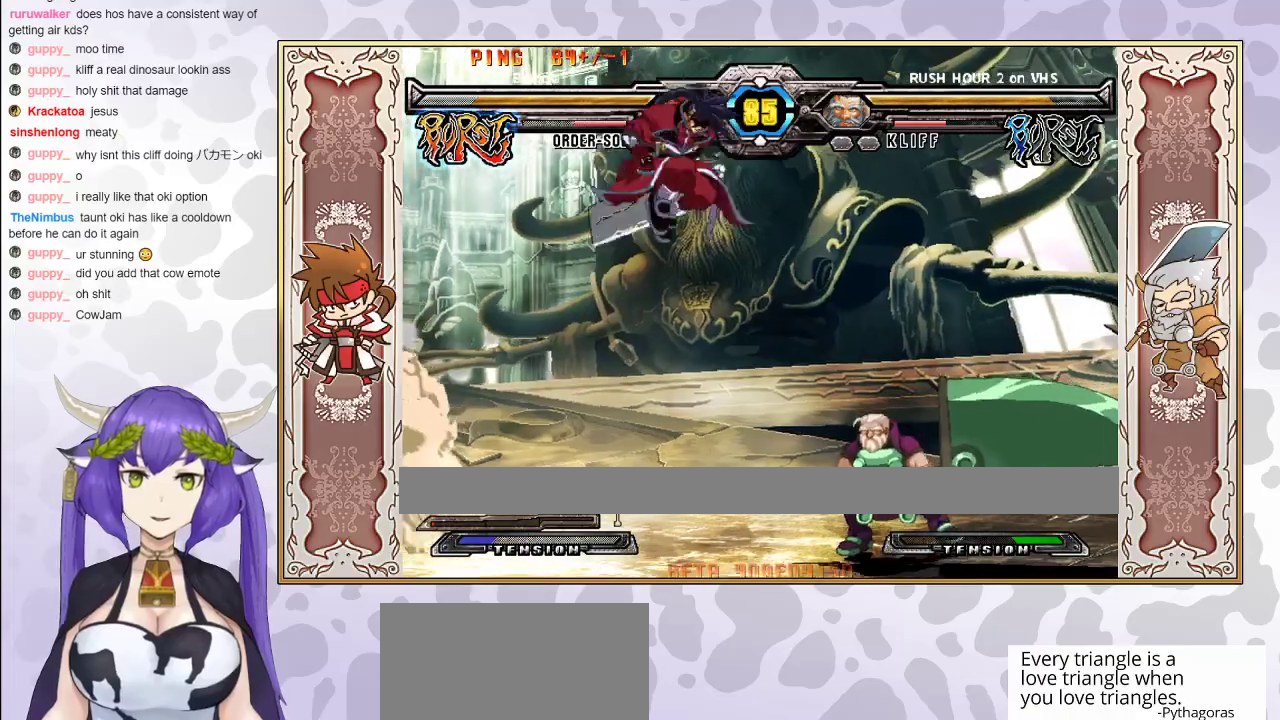
{"buttons": ["CROSS", "TRIANGLE"], "events": [[317, "CROSS", "down"], [317, "TRIANGLE", "down"]]}
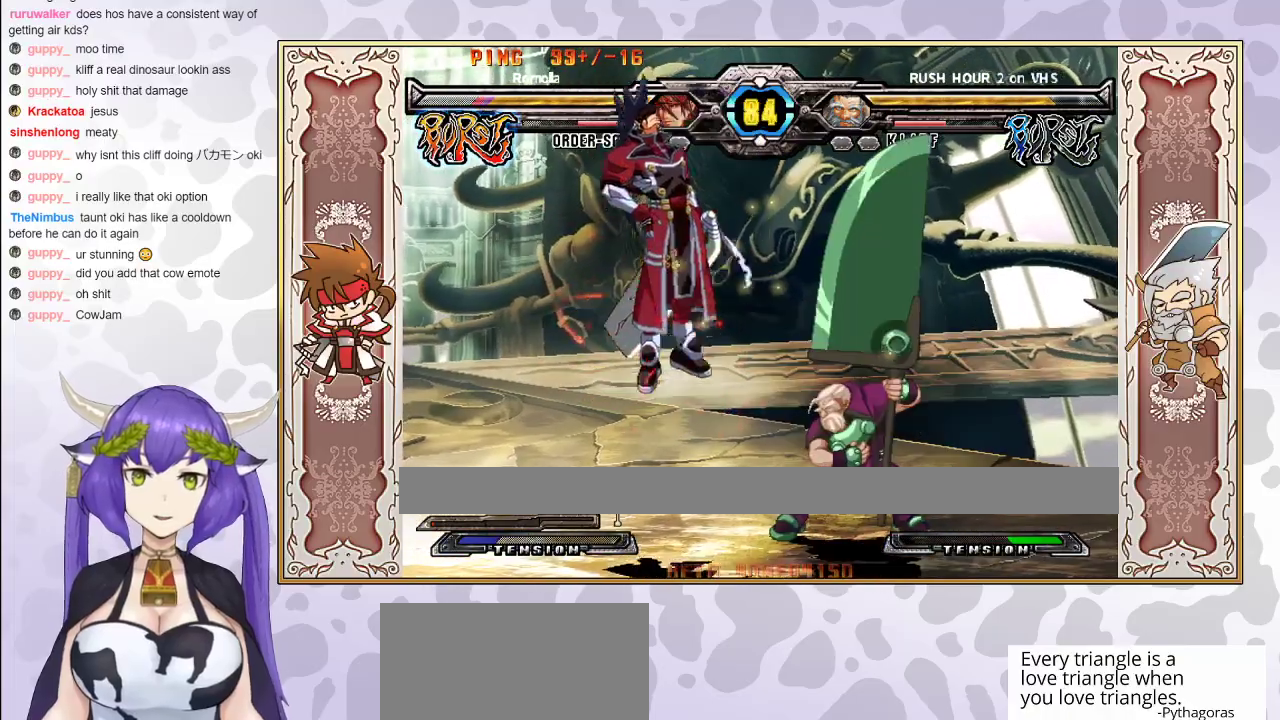
{"buttons": ["TRIANGLE"], "events": [[83, "CROSS", "up"], [100, "TRIANGLE", "up"], [150, "CROSS", "down"], [150, "TRIANGLE", "down"], [233, "CROSS", "up"], [233, "TRIANGLE", "up"], [267, "CROSS", "down"], [267, "TRIANGLE", "down"], [350, "CROSS", "up"], [350, "TRIANGLE", "up"], [400, "CROSS", "down"], [400, "TRIANGLE", "down"], [500, "CROSS", "up"]]}